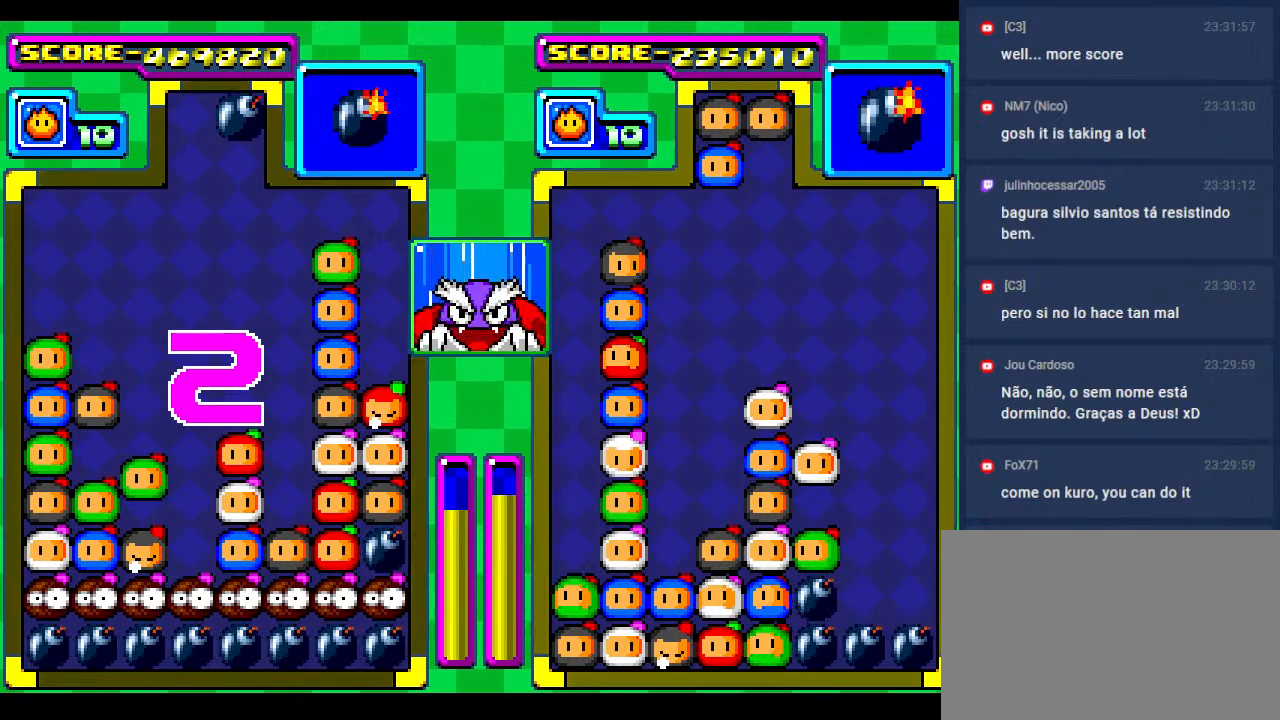
Gameplay with a controller; each line is a JSON object with the inputs held at the frame after it. "events" lists button and stick changes between this image and that frame as [ms after this image, input, new state], when the widget could be followed in between. Not read: L3 R3 other_buttons.
{"buttons": [], "events": [[317, "START", "down"], [467, "START", "up"]]}
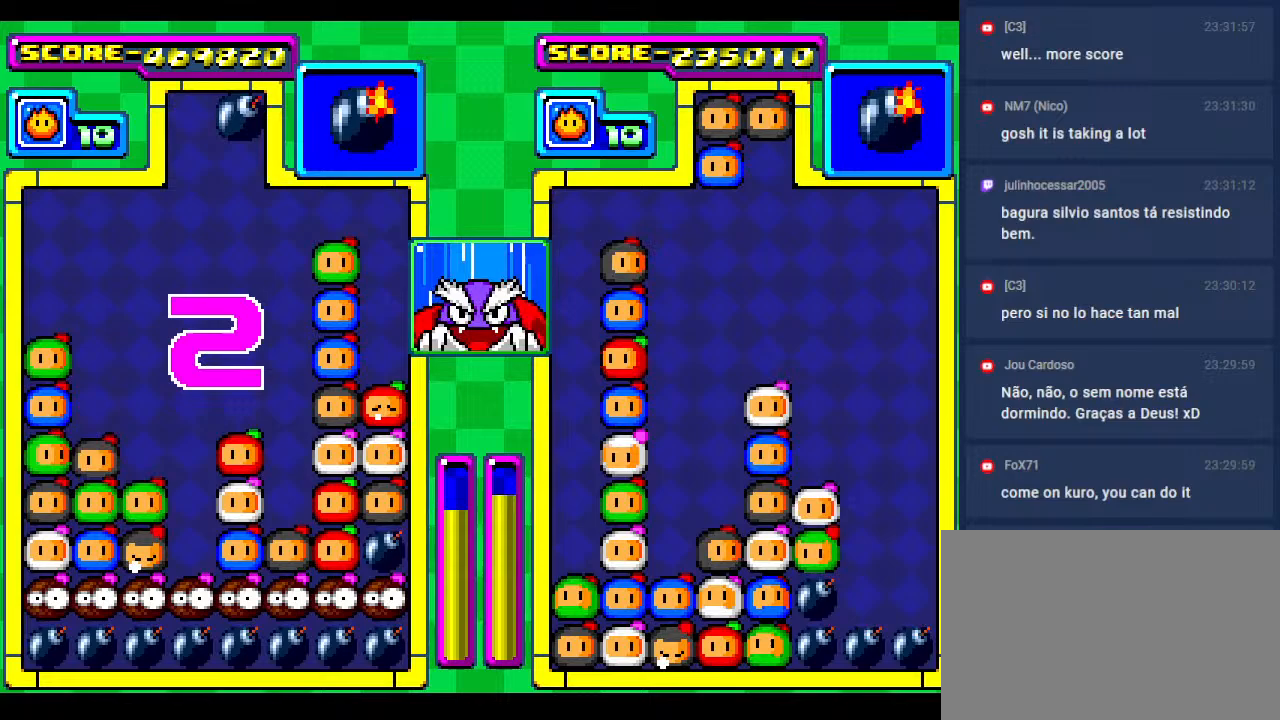
{"buttons": ["DPAD_RIGHT"], "events": [[417, "DPAD_RIGHT", "down"]]}
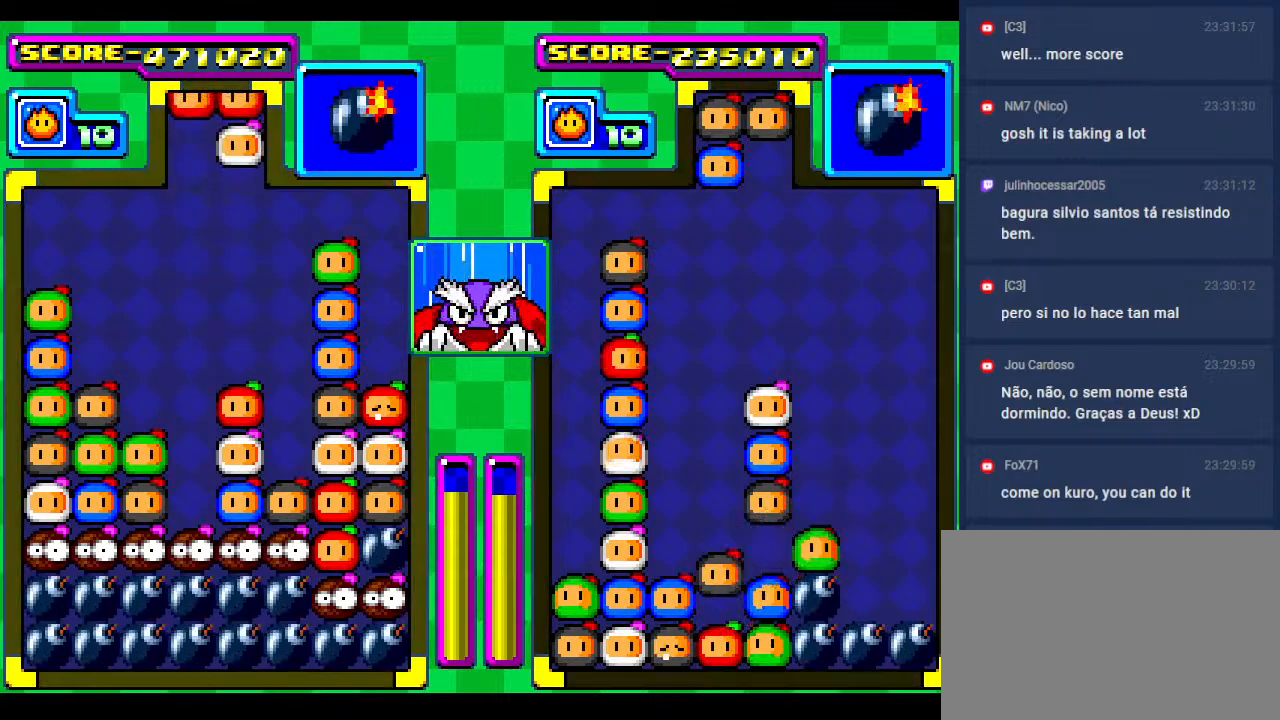
{"buttons": ["DPAD_DOWN"], "events": [[33, "DPAD_RIGHT", "up"], [317, "DPAD_DOWN", "down"]]}
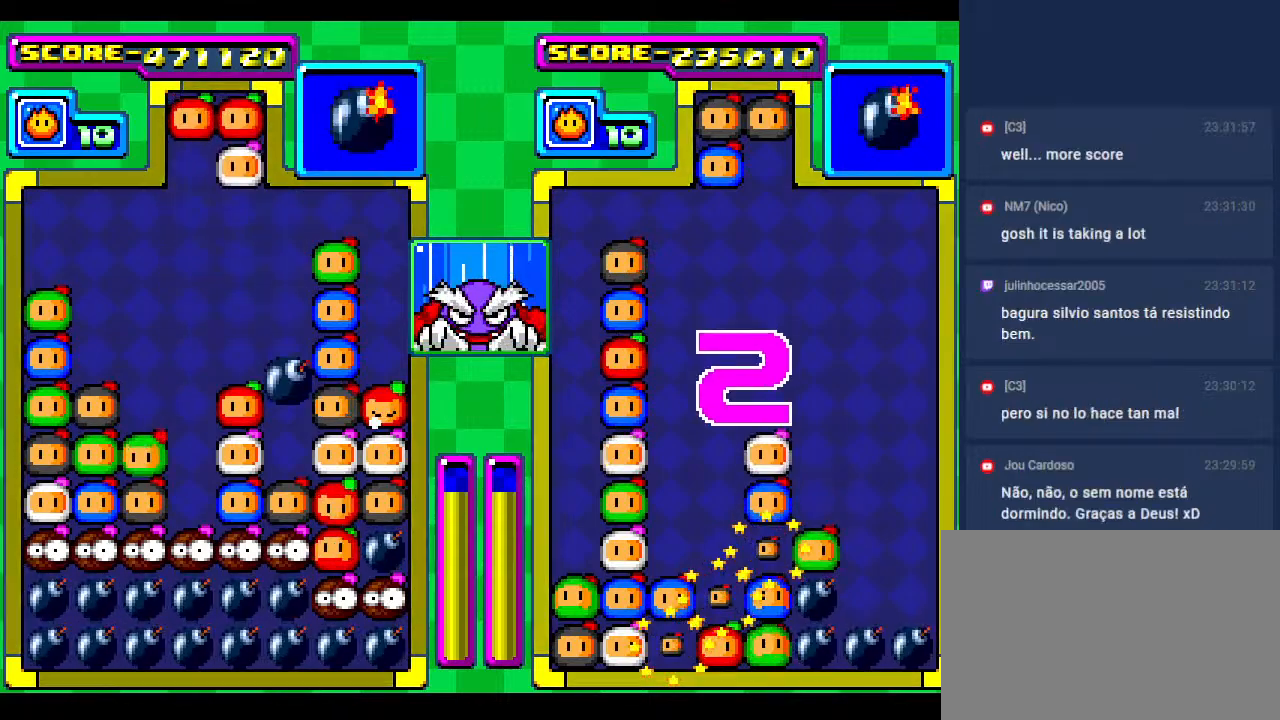
{"buttons": [], "events": [[83, "DPAD_DOWN", "up"]]}
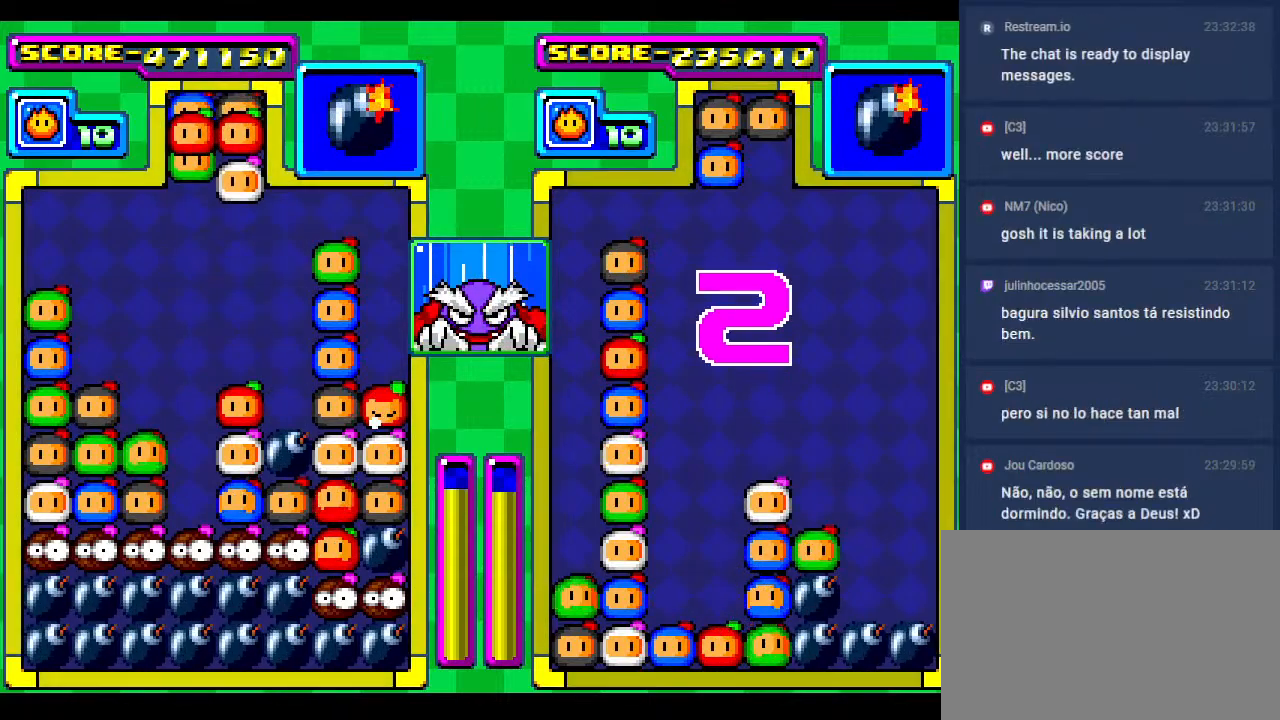
{"buttons": [], "events": [[167, "DPAD_LEFT", "down"], [267, "DPAD_LEFT", "up"]]}
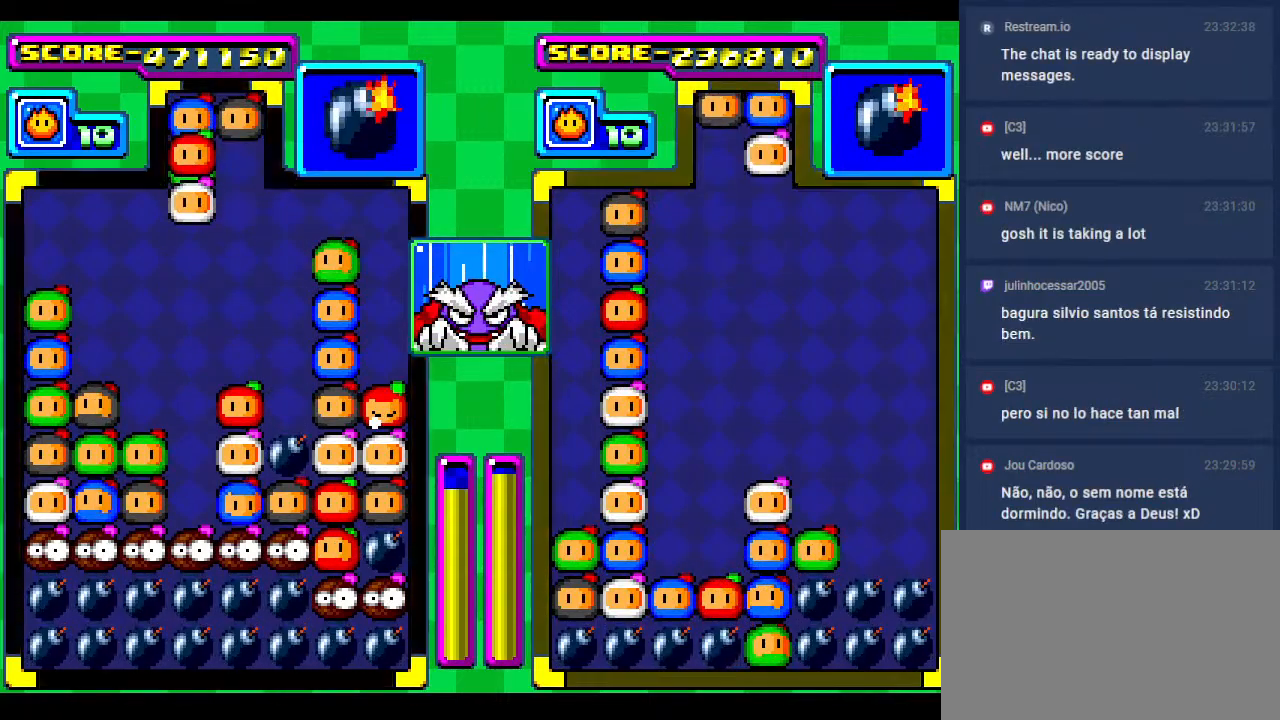
{"buttons": [], "events": [[383, "DPAD_RIGHT", "down"], [450, "DPAD_RIGHT", "up"]]}
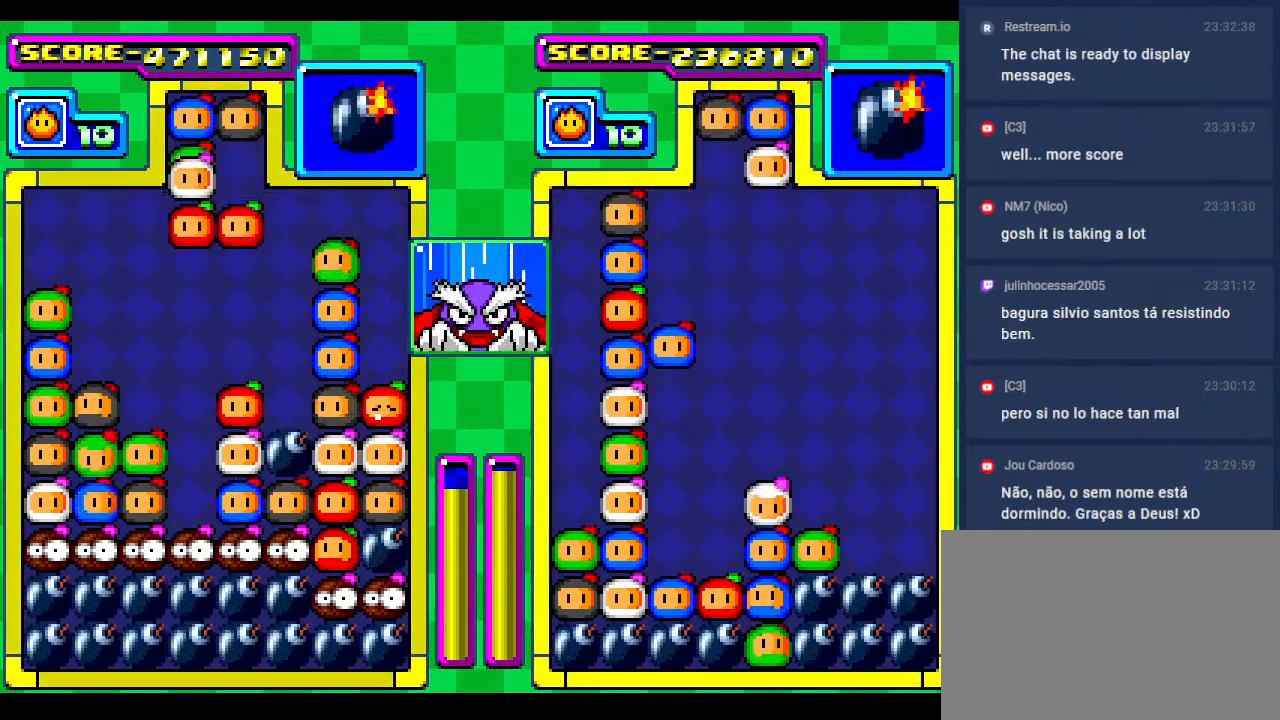
{"buttons": [], "events": [[117, "DPAD_DOWN", "down"], [267, "DPAD_DOWN", "up"]]}
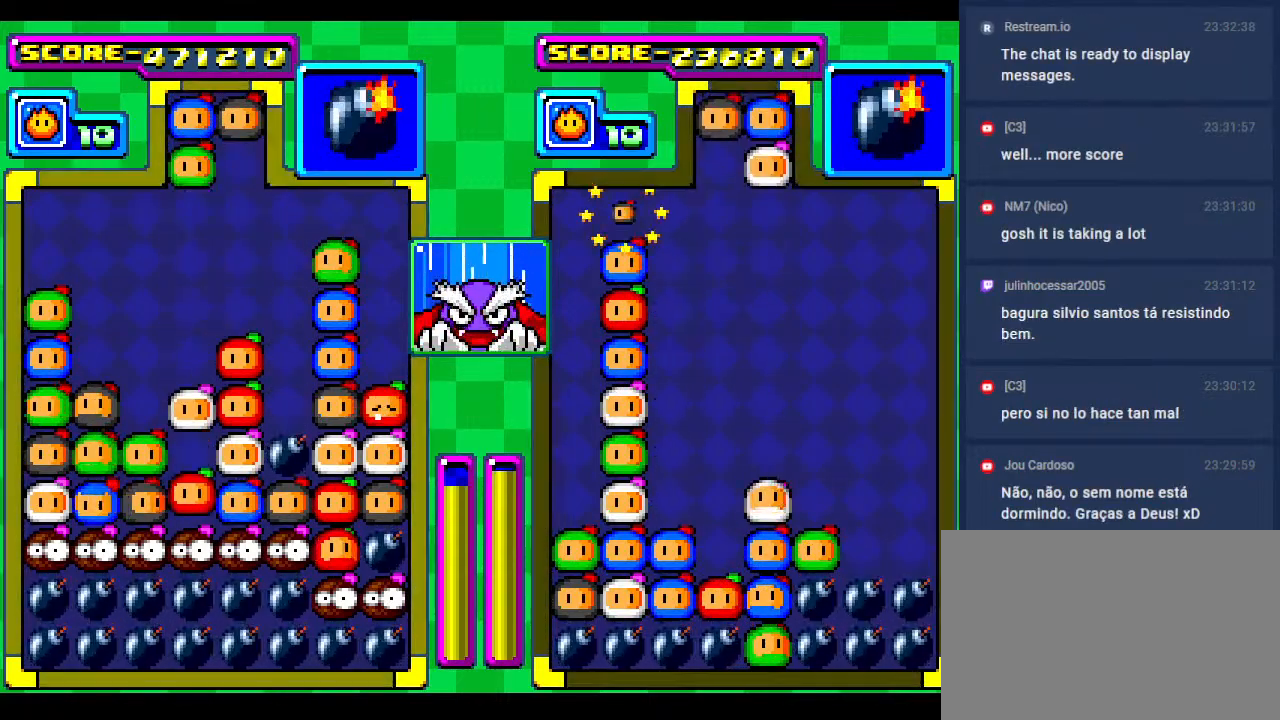
{"buttons": [], "events": []}
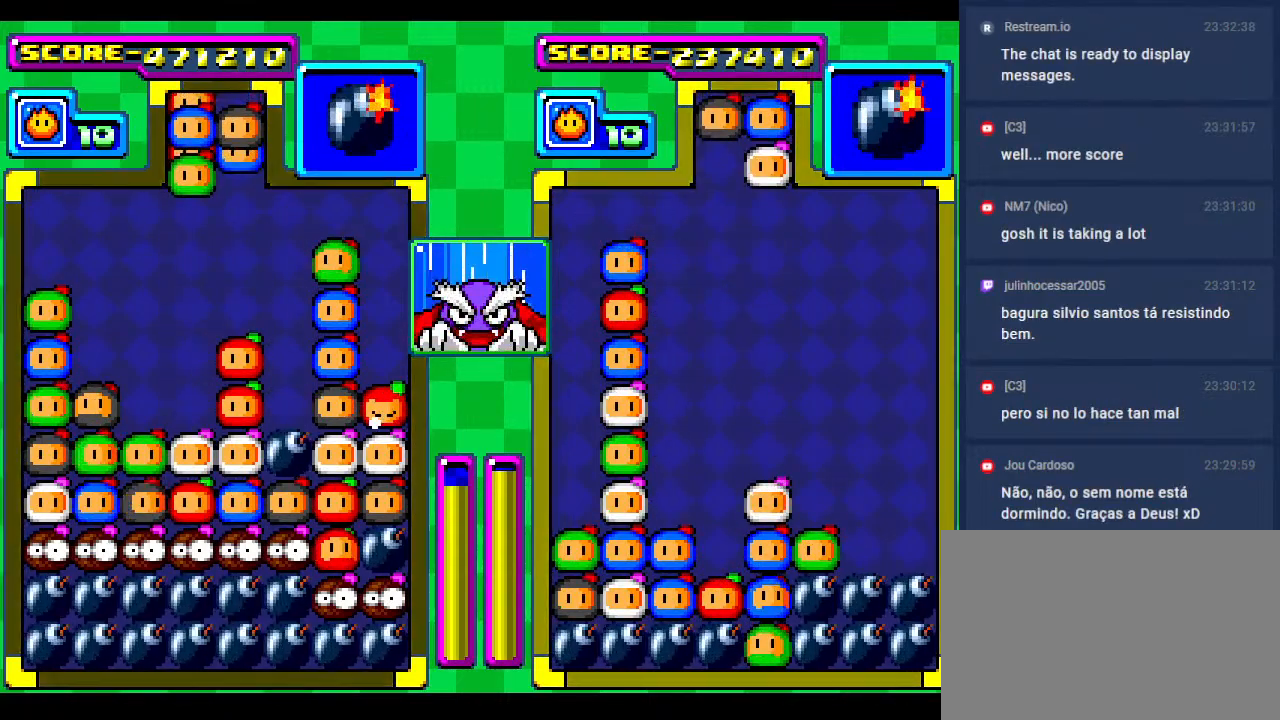
{"buttons": ["DPAD_LEFT"], "events": [[400, "DPAD_LEFT", "down"]]}
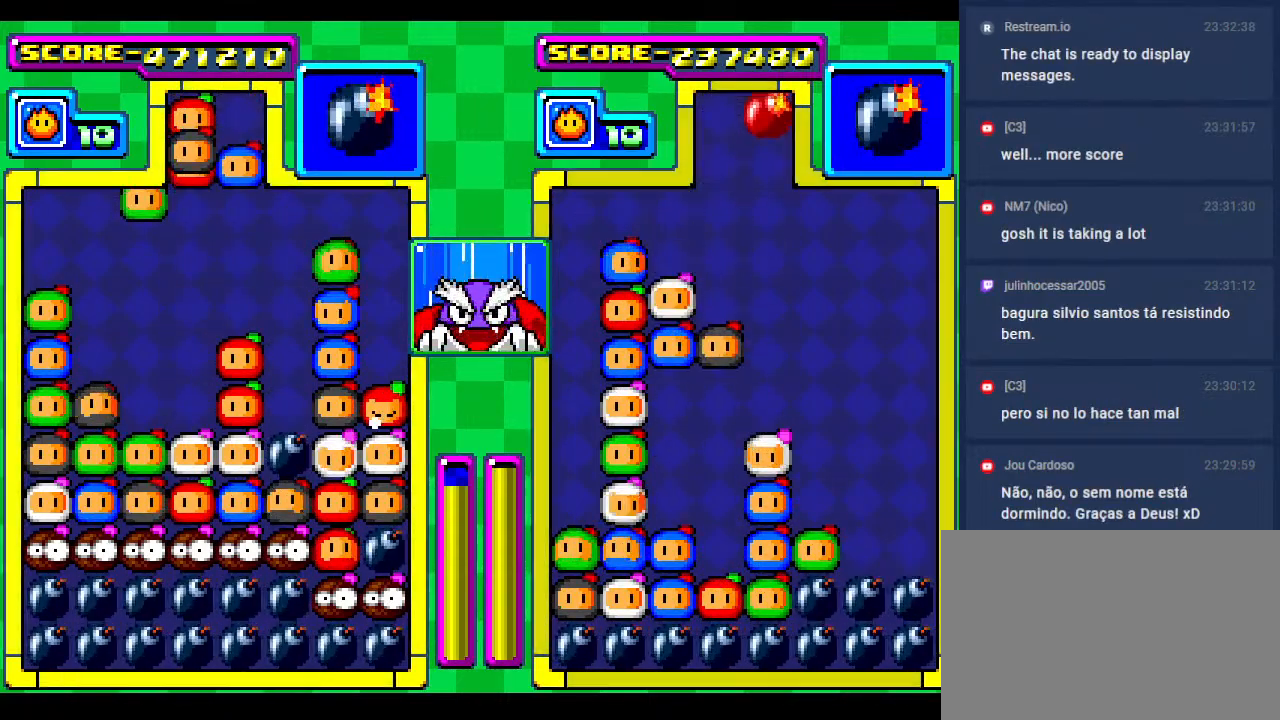
{"buttons": ["DPAD_DOWN"], "events": [[67, "DPAD_LEFT", "up"], [300, "DPAD_DOWN", "down"]]}
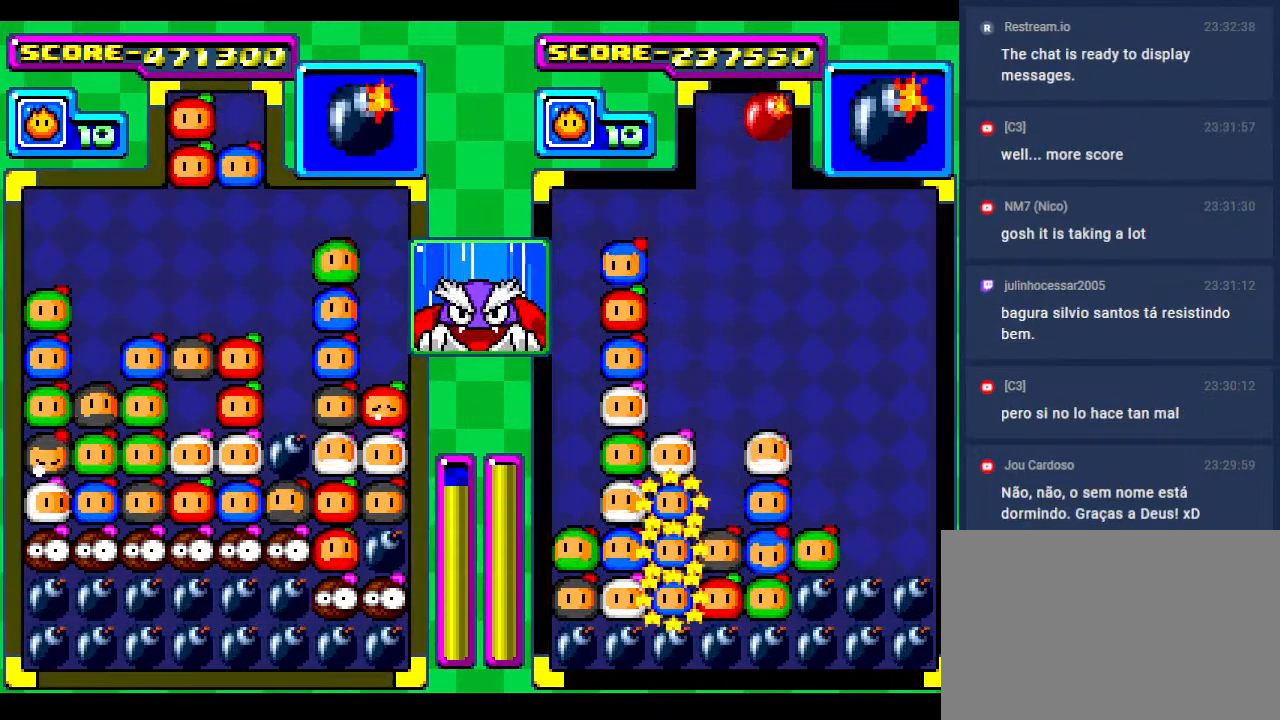
{"buttons": [], "events": [[33, "DPAD_DOWN", "up"]]}
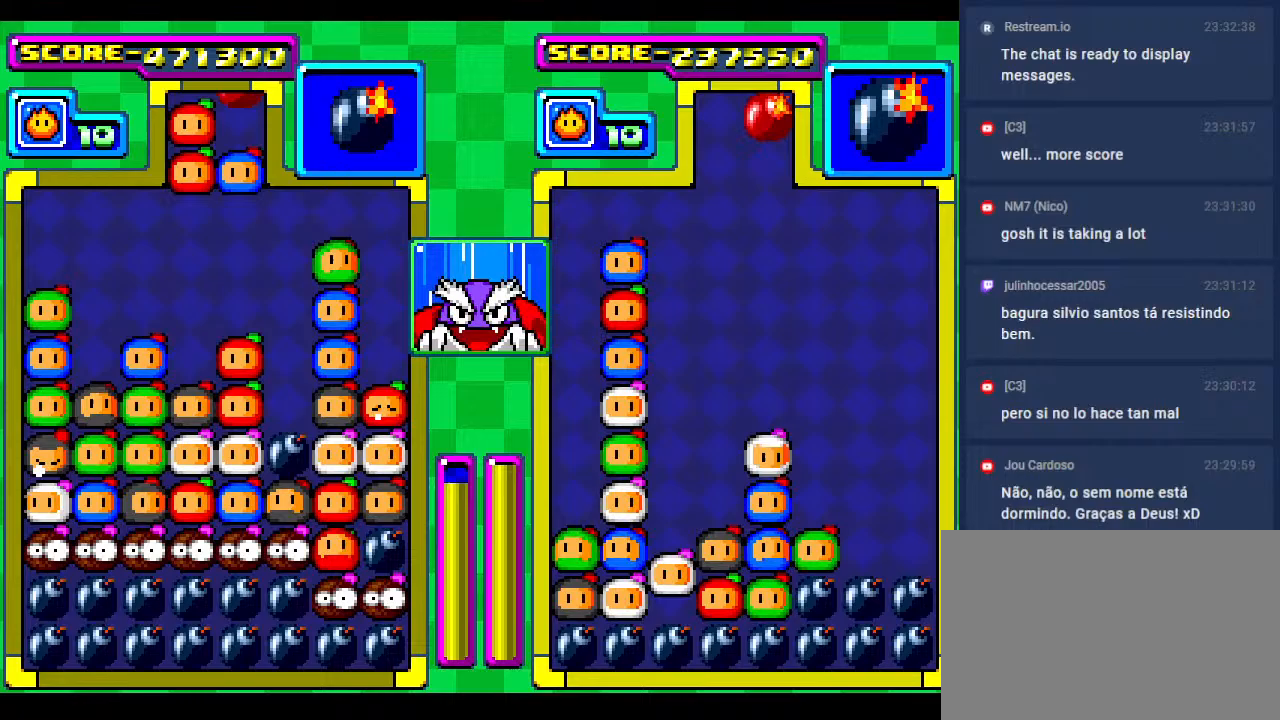
{"buttons": ["DPAD_DOWN"], "events": [[183, "DPAD_RIGHT", "down"], [300, "DPAD_RIGHT", "up"], [367, "DPAD_DOWN", "down"]]}
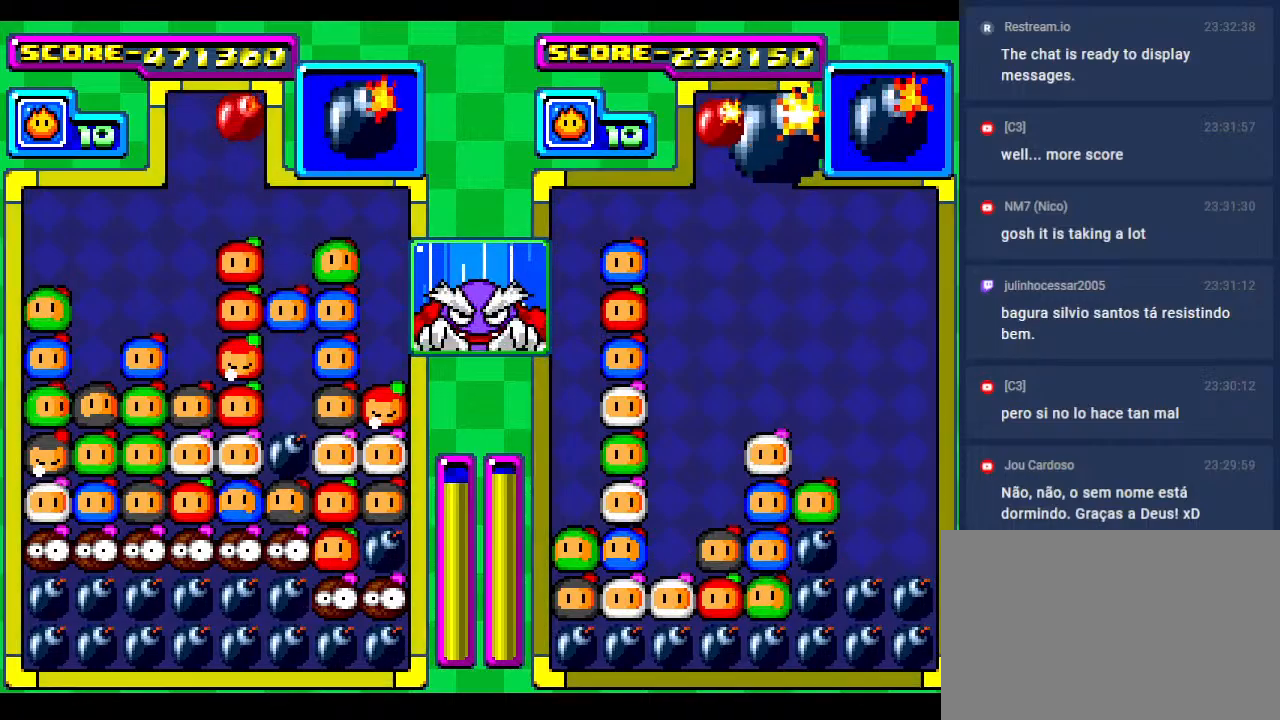
{"buttons": [], "events": [[183, "DPAD_DOWN", "up"]]}
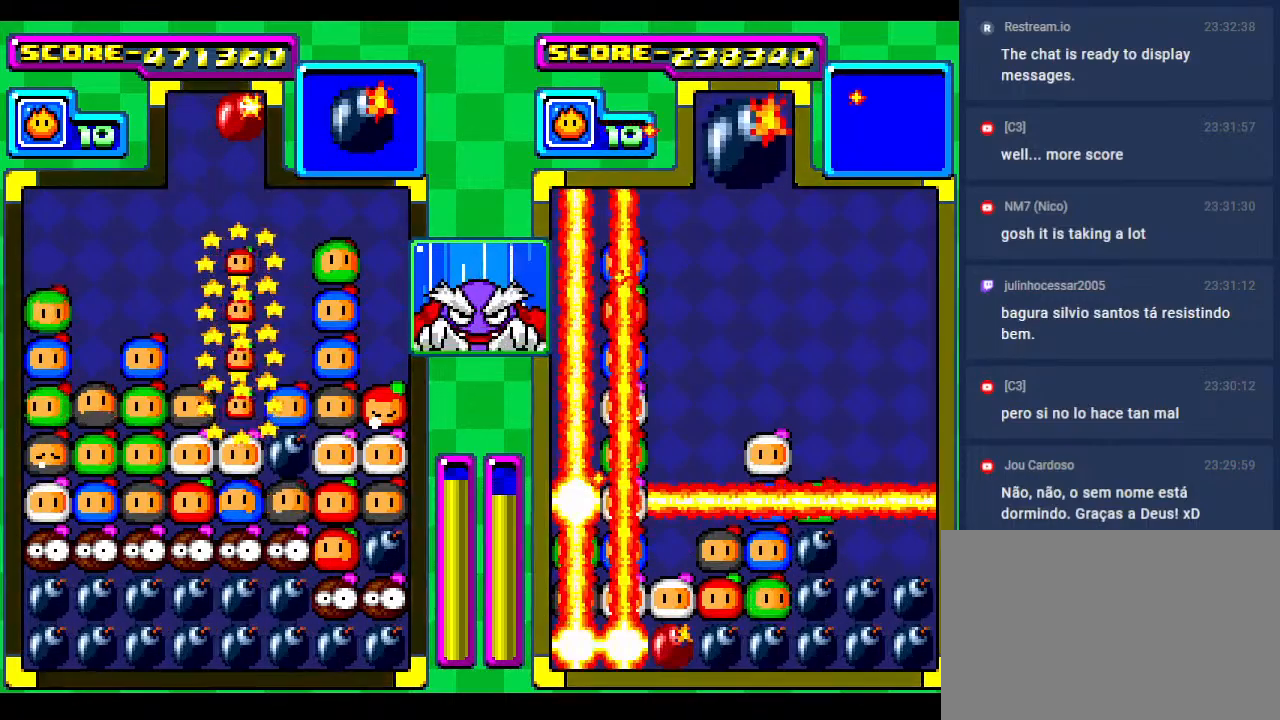
{"buttons": [], "events": []}
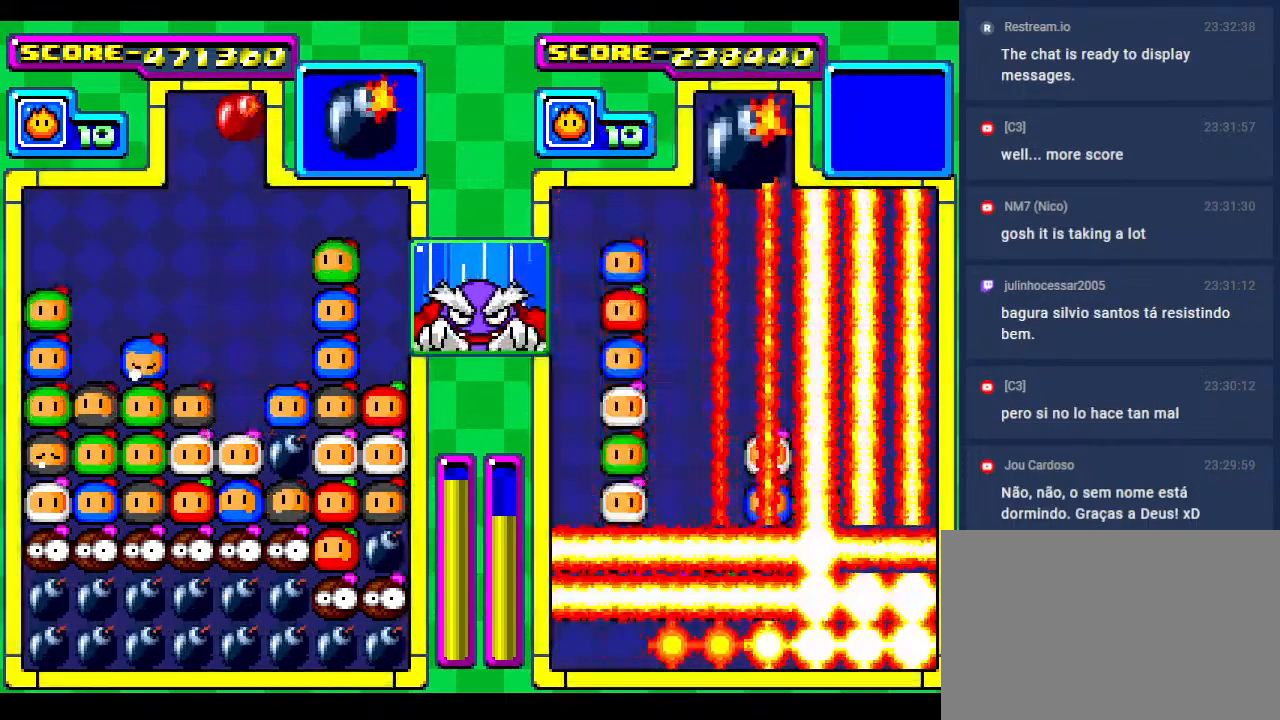
{"buttons": ["DPAD_DOWN"], "events": [[433, "DPAD_DOWN", "down"]]}
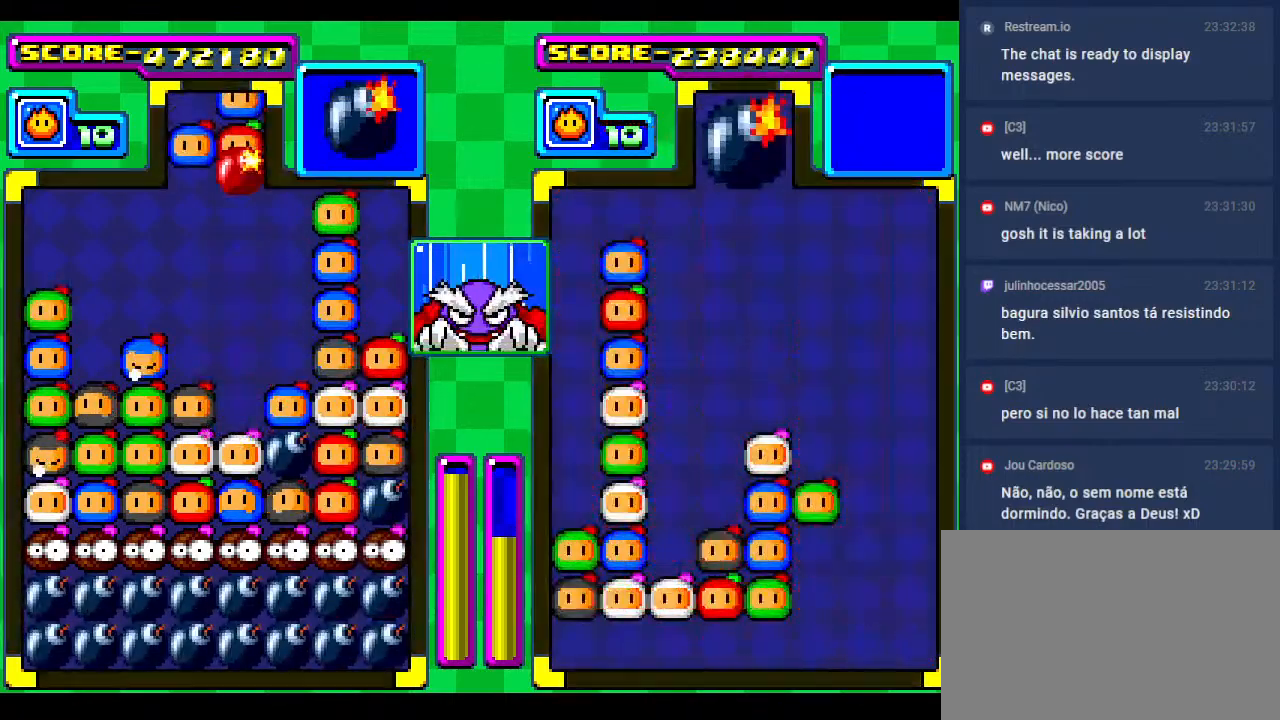
{"buttons": [], "events": [[33, "DPAD_RIGHT", "down"], [83, "DPAD_DOWN", "up"], [167, "DPAD_RIGHT", "up"], [183, "DPAD_DOWN", "down"], [500, "DPAD_DOWN", "up"]]}
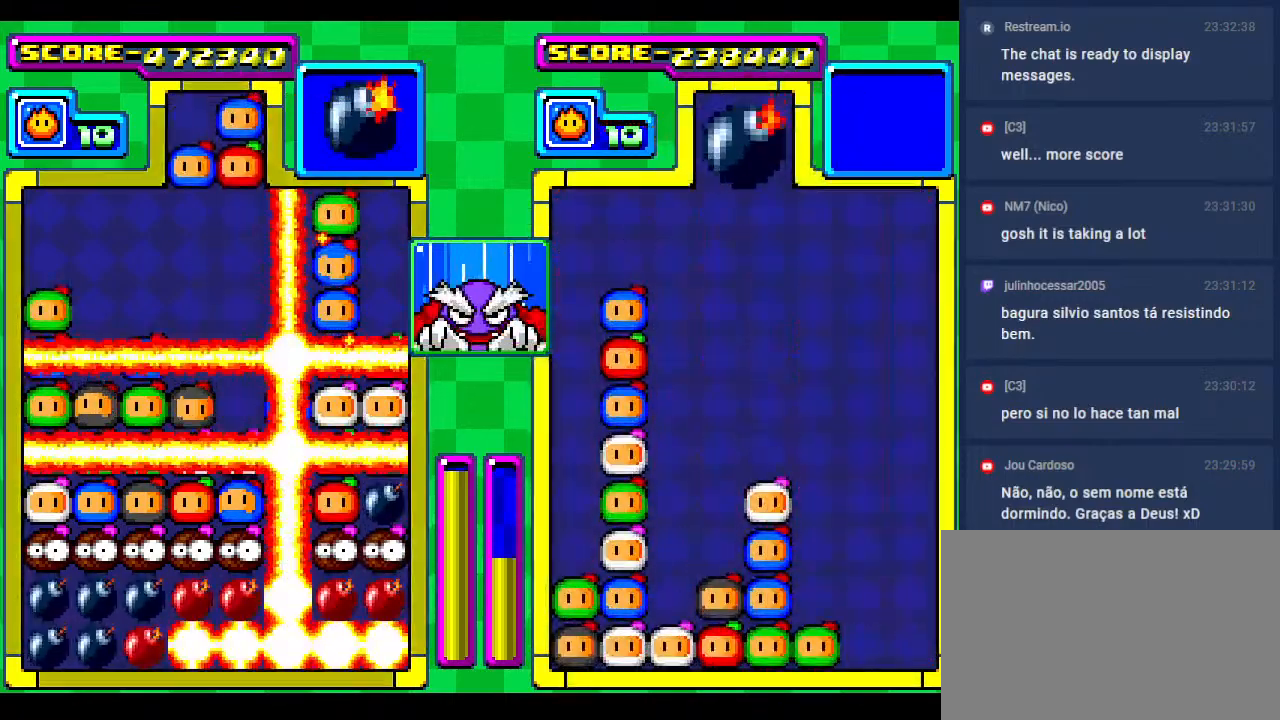
{"buttons": [], "events": [[117, "DPAD_DOWN", "down"], [417, "DPAD_DOWN", "up"]]}
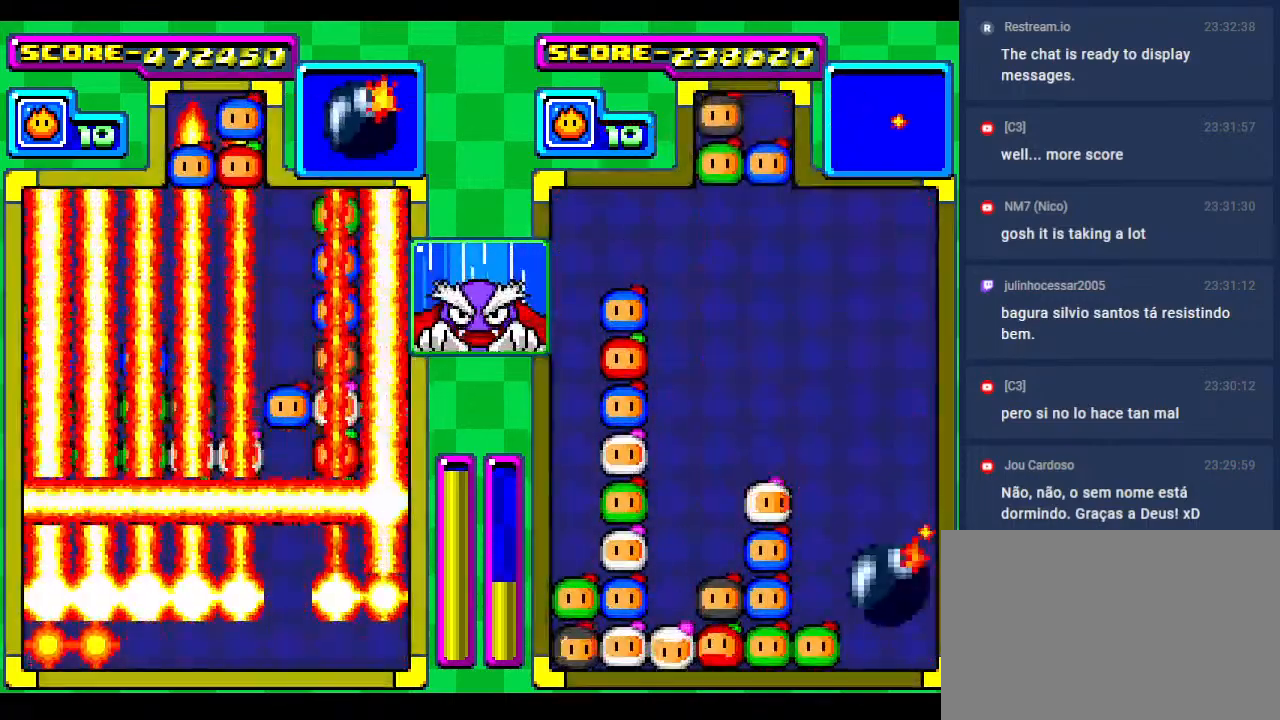
{"buttons": ["DPAD_DOWN"], "events": [[67, "DPAD_DOWN", "down"]]}
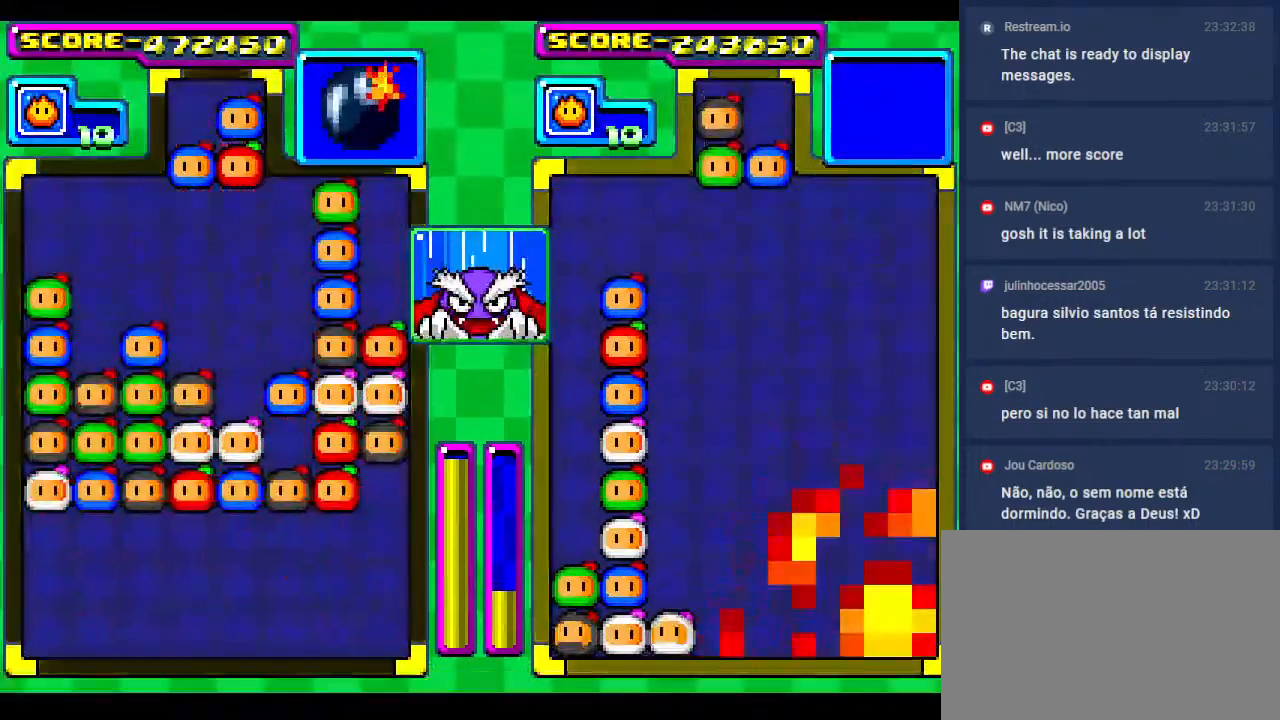
{"buttons": [], "events": [[400, "DPAD_DOWN", "up"]]}
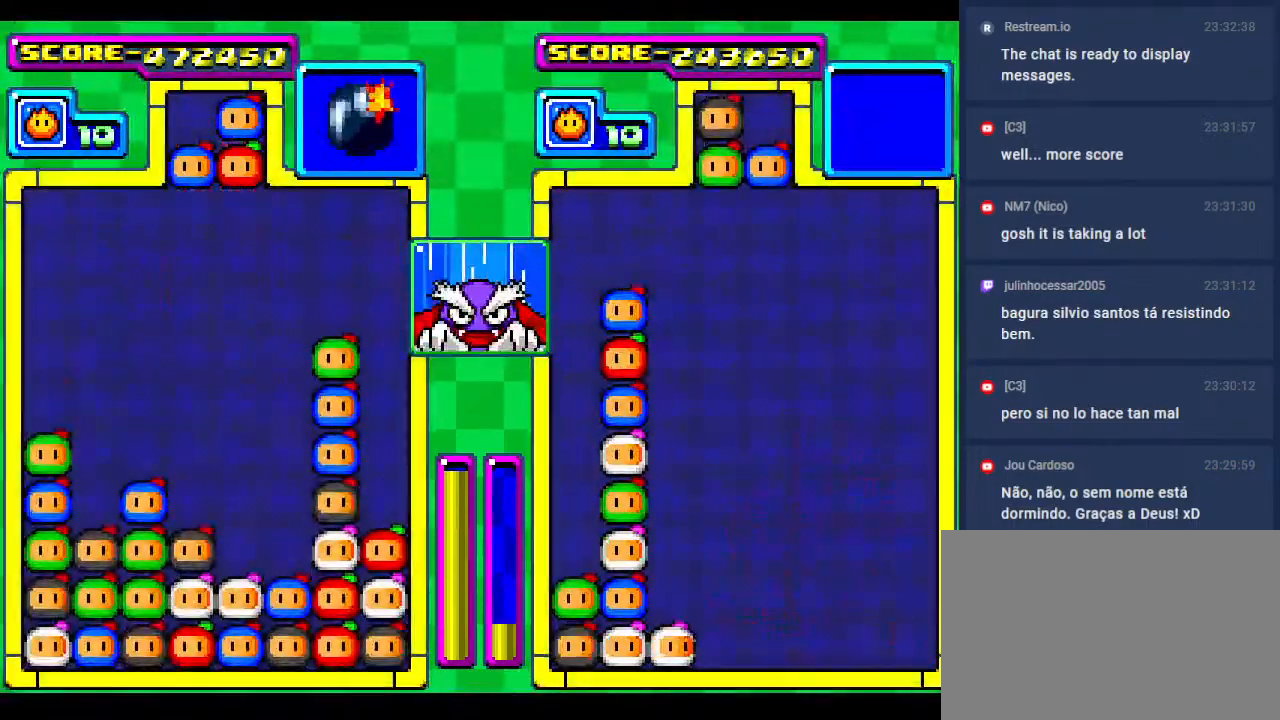
{"buttons": [], "events": [[217, "DPAD_DOWN", "down"], [350, "DPAD_DOWN", "up"]]}
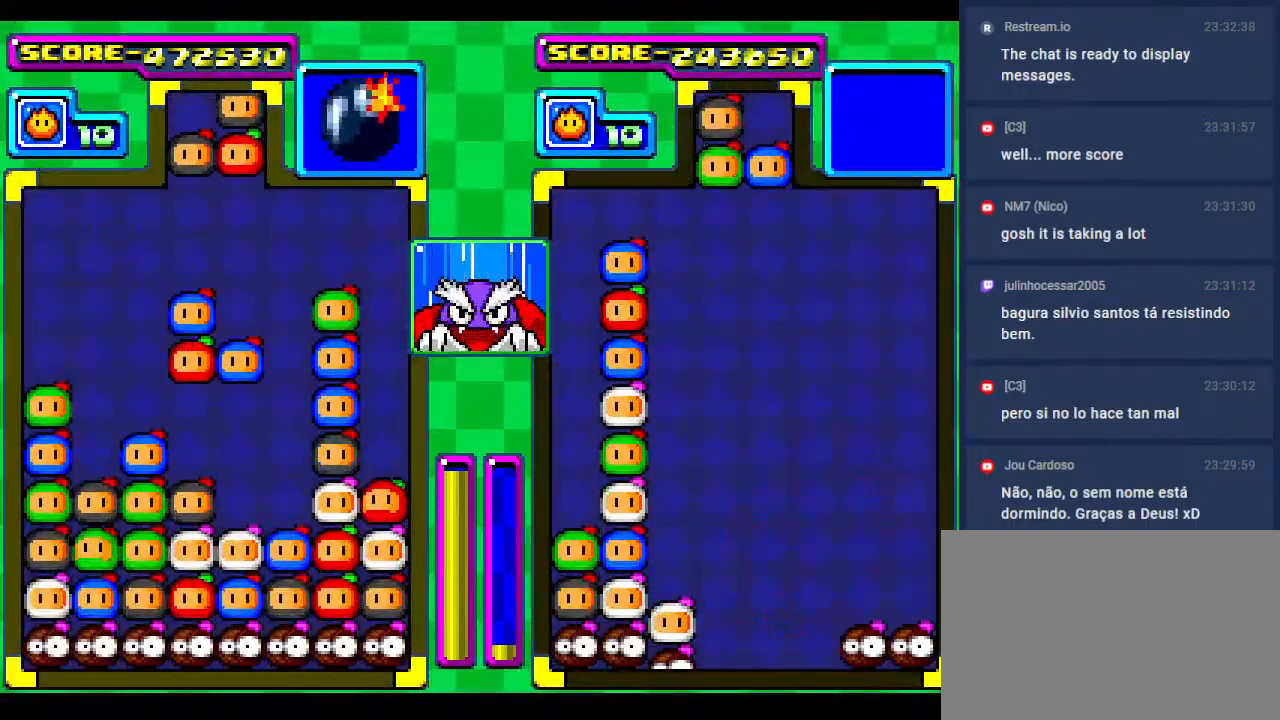
{"buttons": [], "events": [[67, "DPAD_RIGHT", "down"], [117, "DPAD_RIGHT", "up"]]}
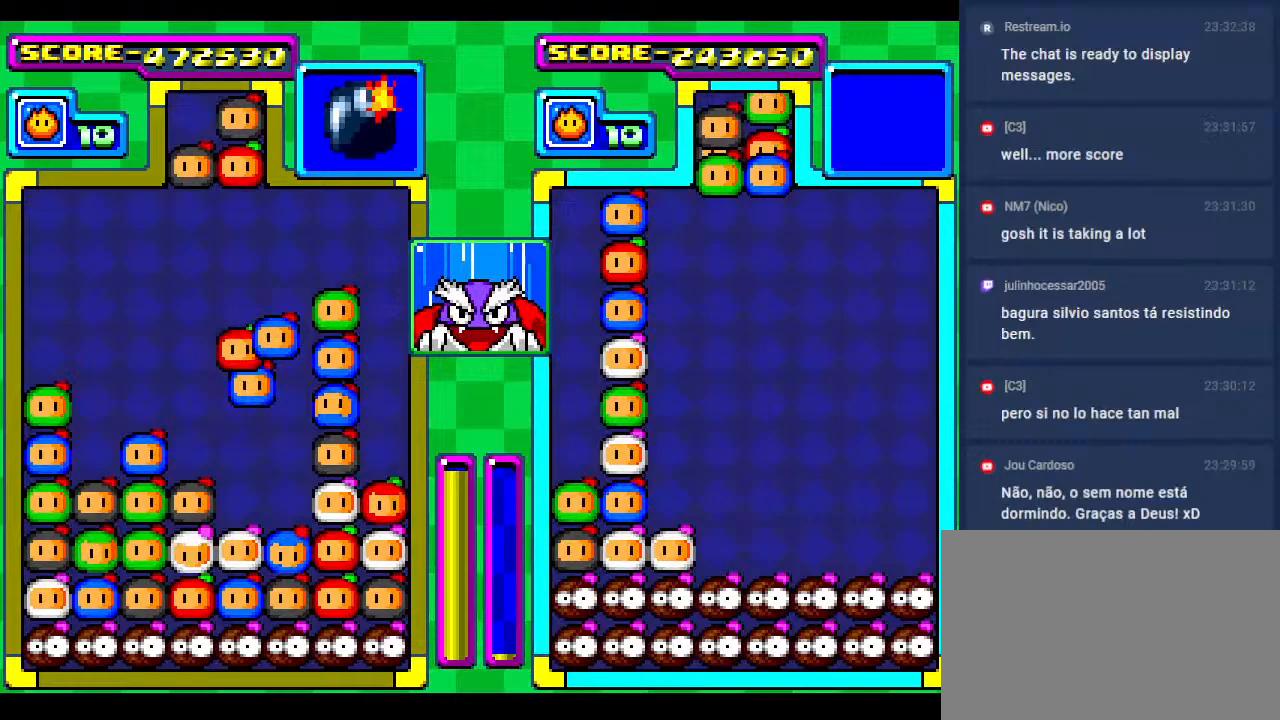
{"buttons": ["DPAD_DOWN"], "events": [[400, "DPAD_DOWN", "down"]]}
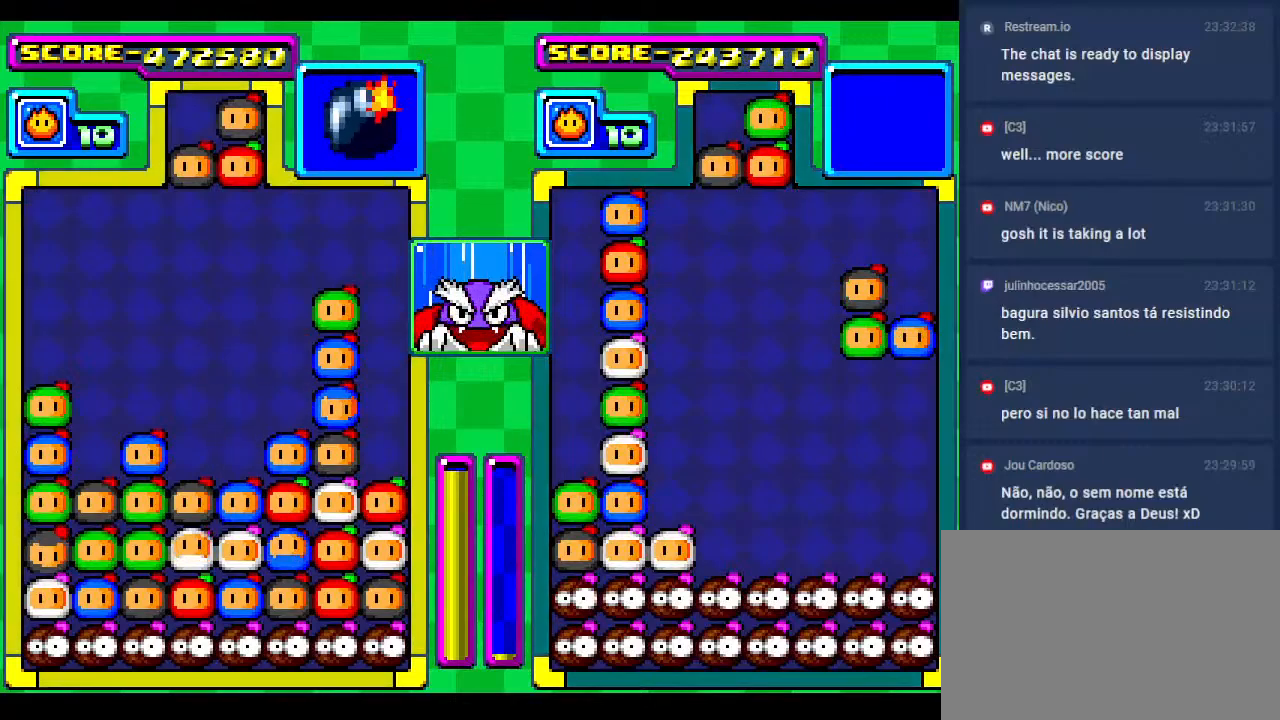
{"buttons": ["DPAD_DOWN"], "events": [[167, "DPAD_DOWN", "up"], [217, "DPAD_DOWN", "down"], [383, "DPAD_DOWN", "up"], [483, "DPAD_DOWN", "down"]]}
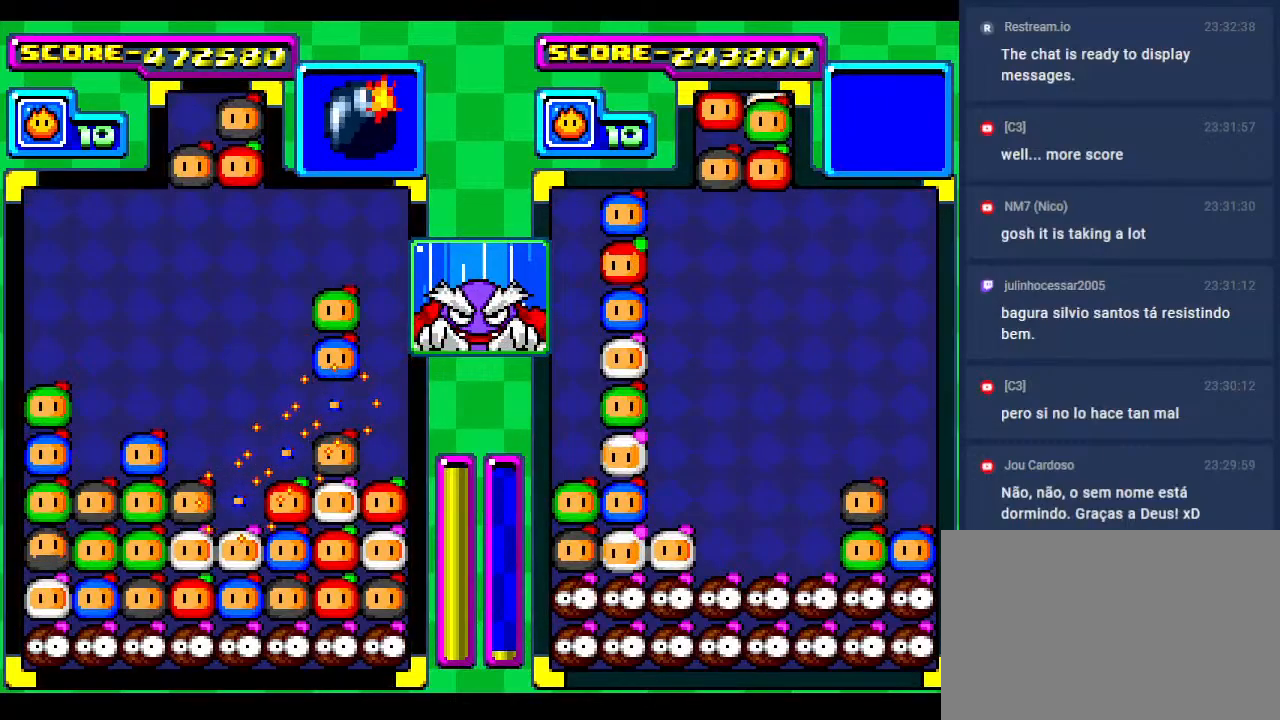
{"buttons": ["DPAD_DOWN"], "events": [[200, "DPAD_DOWN", "up"], [383, "DPAD_DOWN", "down"]]}
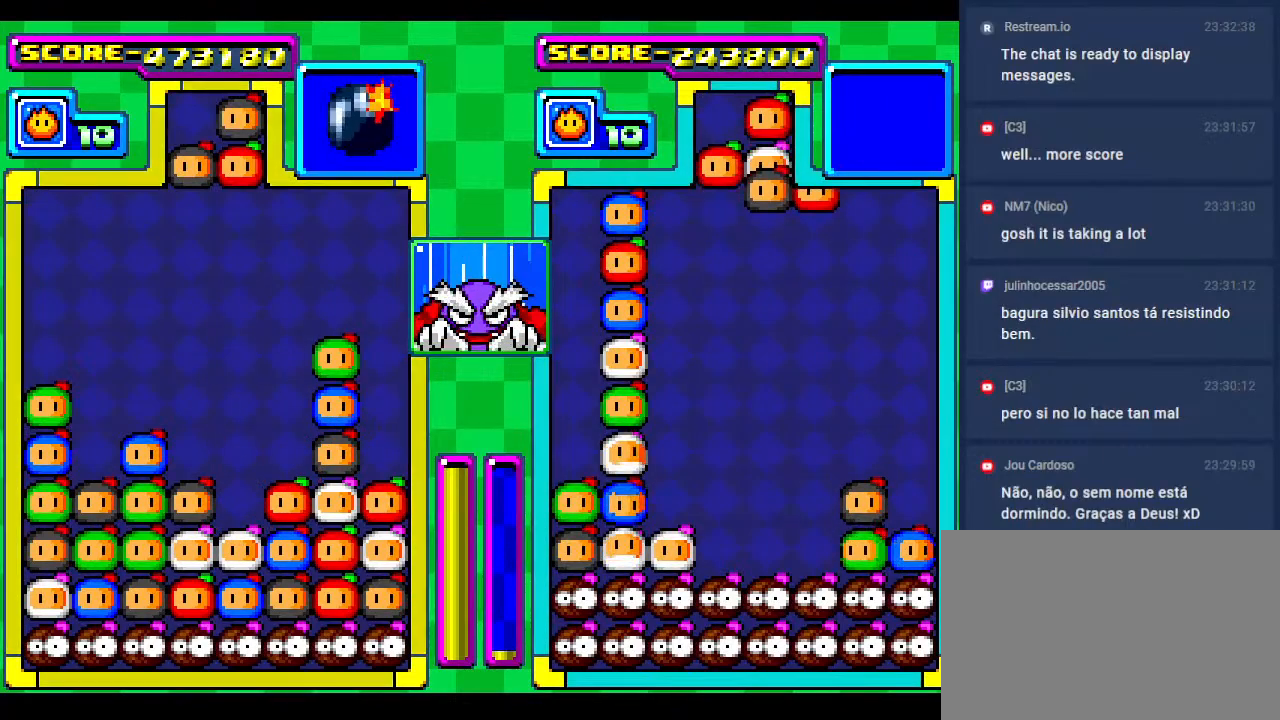
{"buttons": [], "events": [[33, "DPAD_LEFT", "down"], [67, "DPAD_DOWN", "up"], [167, "DPAD_LEFT", "up"]]}
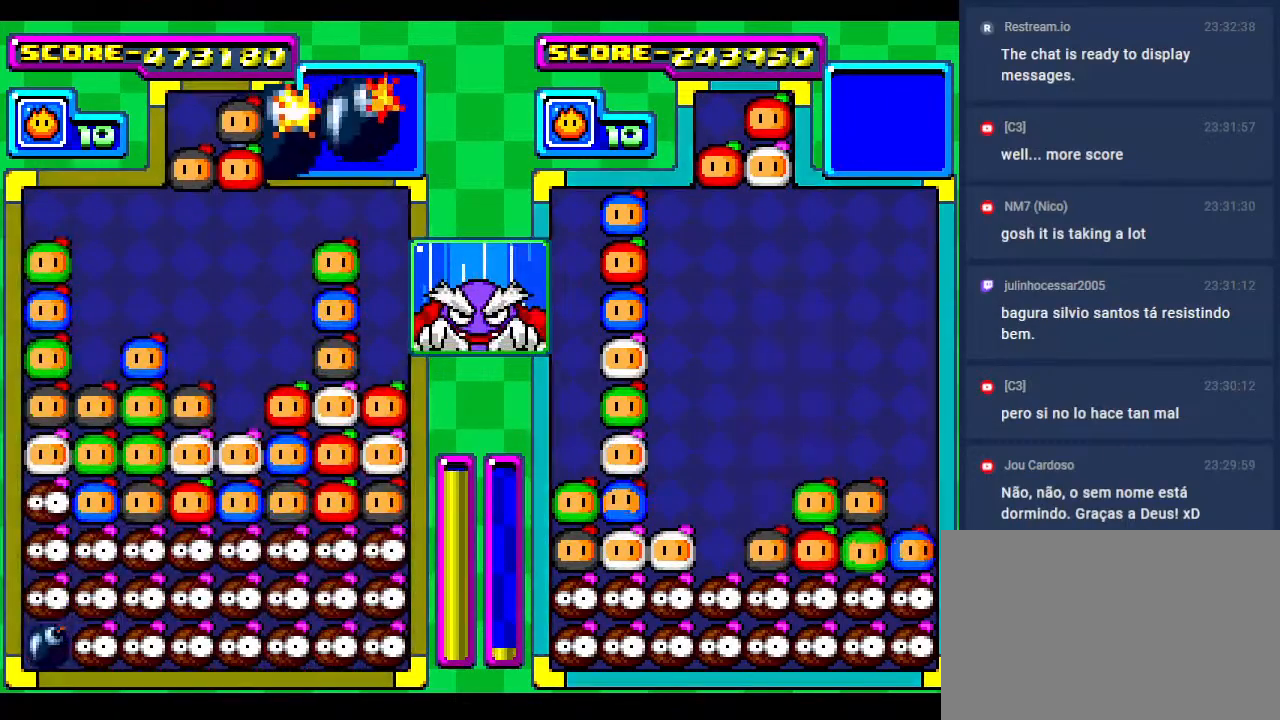
{"buttons": ["DPAD_LEFT"], "events": [[200, "DPAD_LEFT", "down"], [333, "DPAD_LEFT", "up"], [400, "DPAD_LEFT", "down"]]}
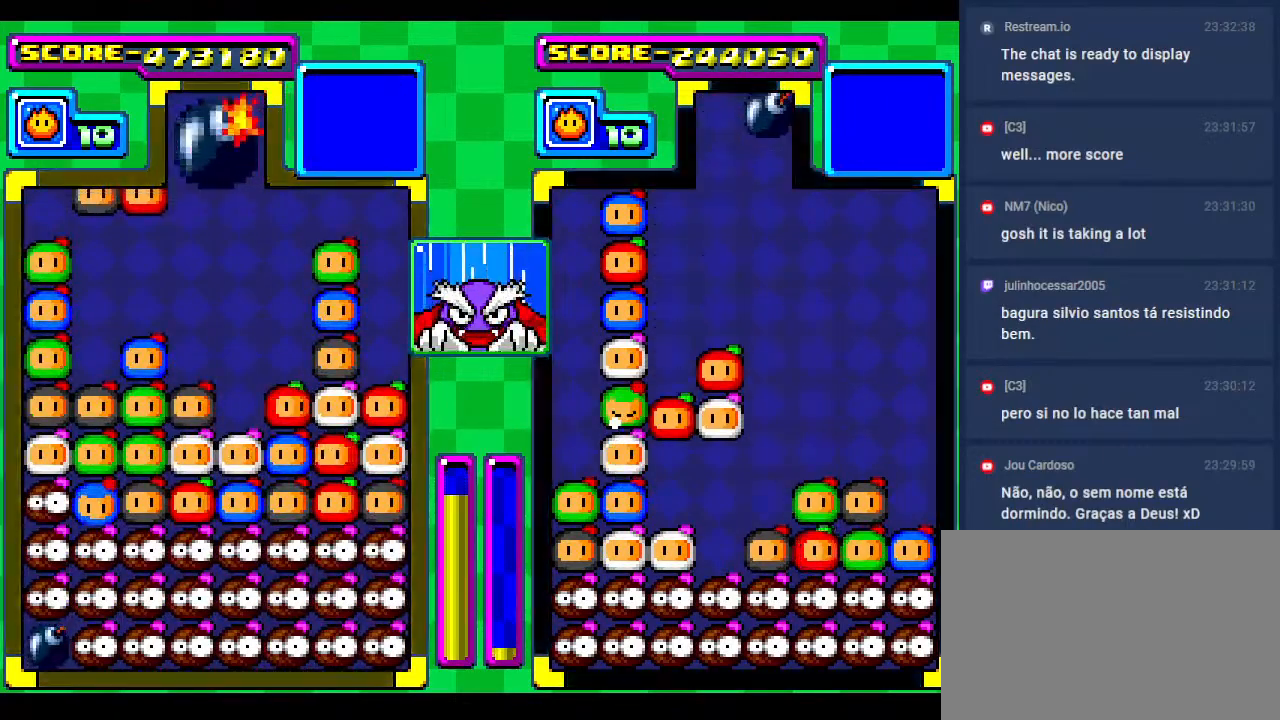
{"buttons": [], "events": [[33, "DPAD_LEFT", "up"], [117, "DPAD_LEFT", "down"], [233, "DPAD_DOWN", "down"], [250, "DPAD_LEFT", "up"], [333, "DPAD_DOWN", "up"]]}
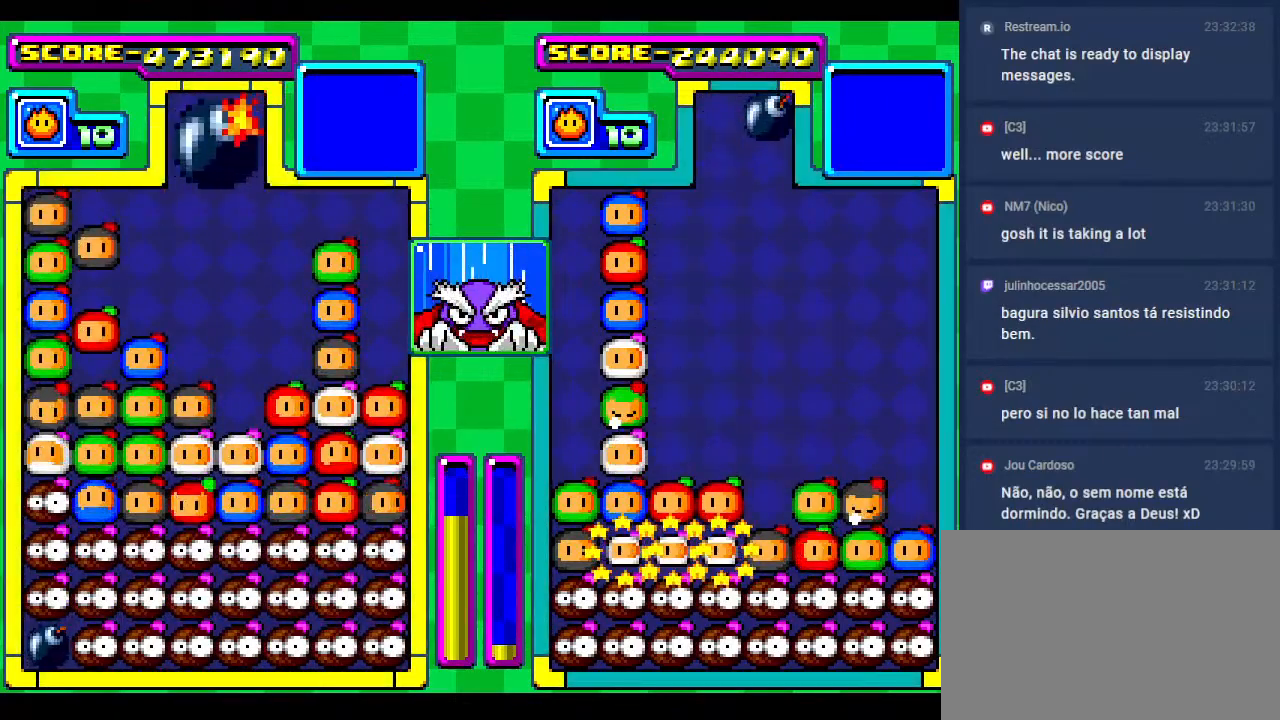
{"buttons": [], "events": [[50, "DPAD_RIGHT", "down"], [167, "DPAD_RIGHT", "up"]]}
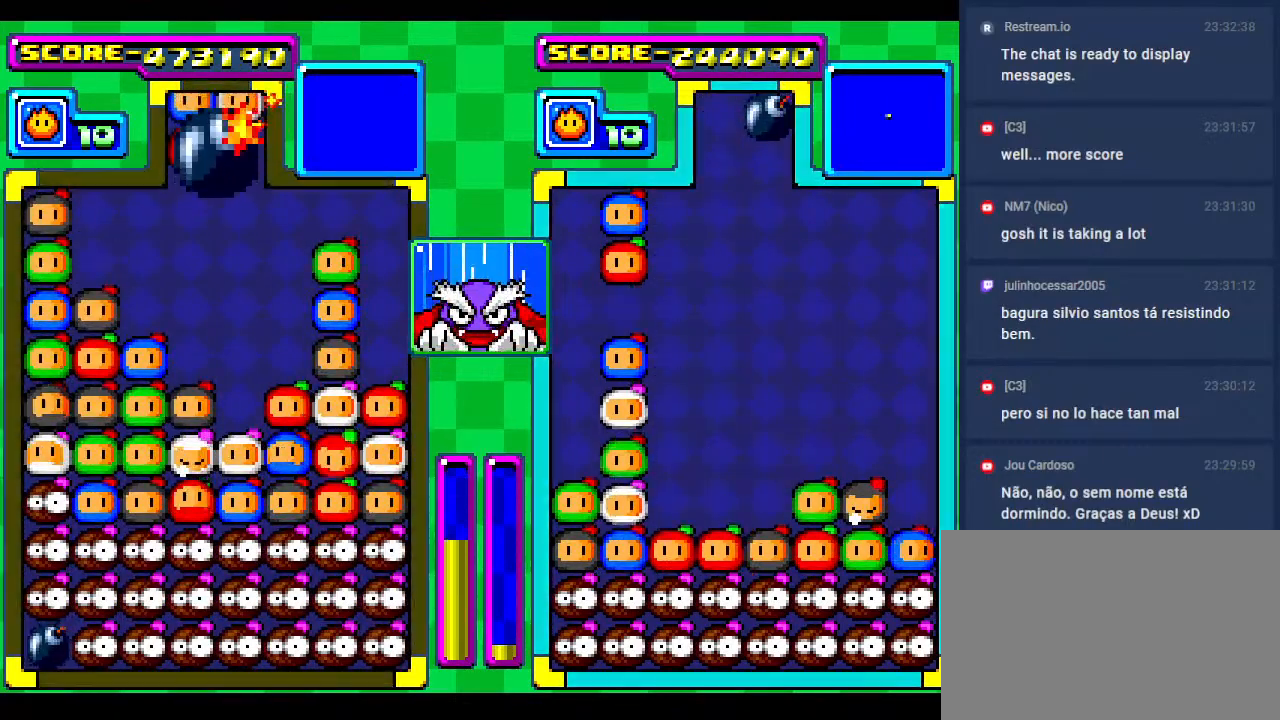
{"buttons": ["DPAD_DOWN"], "events": [[150, "DPAD_DOWN", "down"]]}
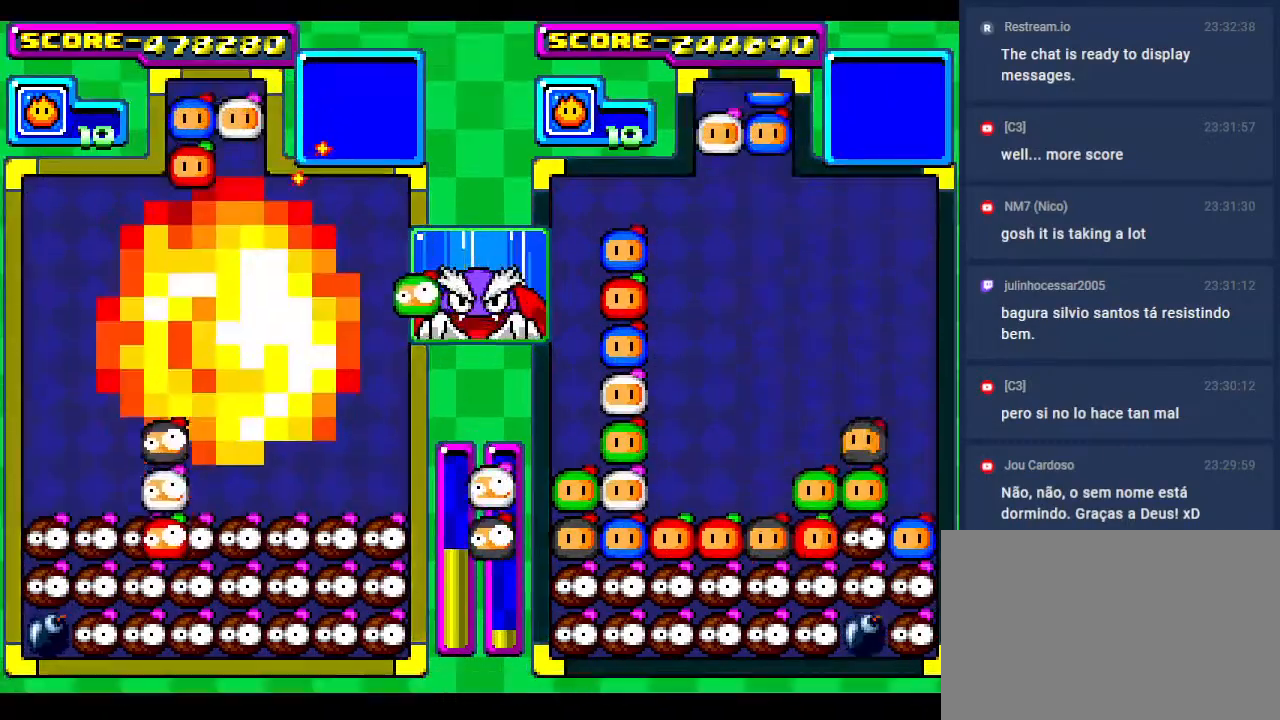
{"buttons": ["DPAD_DOWN"], "events": [[117, "DPAD_DOWN", "up"], [217, "DPAD_DOWN", "down"]]}